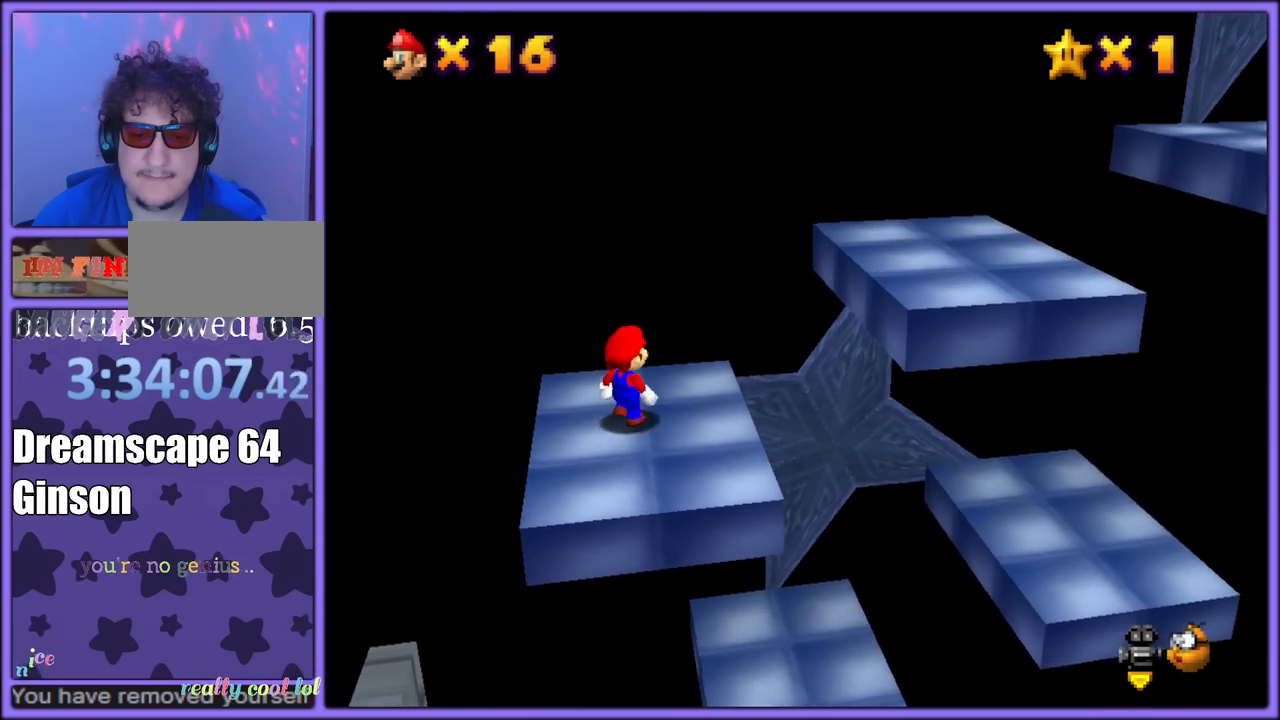
Gameplay with a controller (Nintendo layout); each line is a JSON object with the inputs held at the frame after it. "button_events" lists button changes between this image and that frame as [ms after this image, input, new state], when the widget could be followed in between (sticks are given only as held states). Not read: L1 L3 R3.
{"buttons": [], "left_stick": "down", "button_events": [[267, "A", "up"]]}
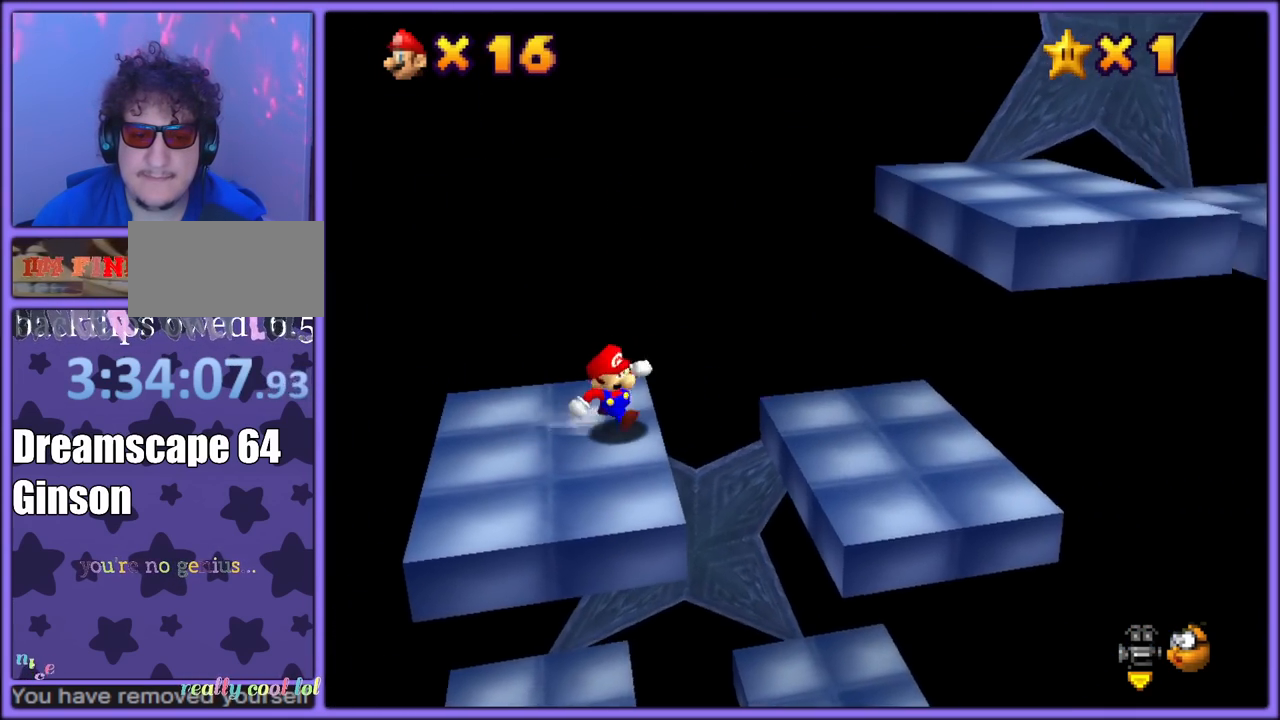
{"buttons": [], "left_stick": "right", "button_events": [[117, "A", "down"], [467, "A", "up"]]}
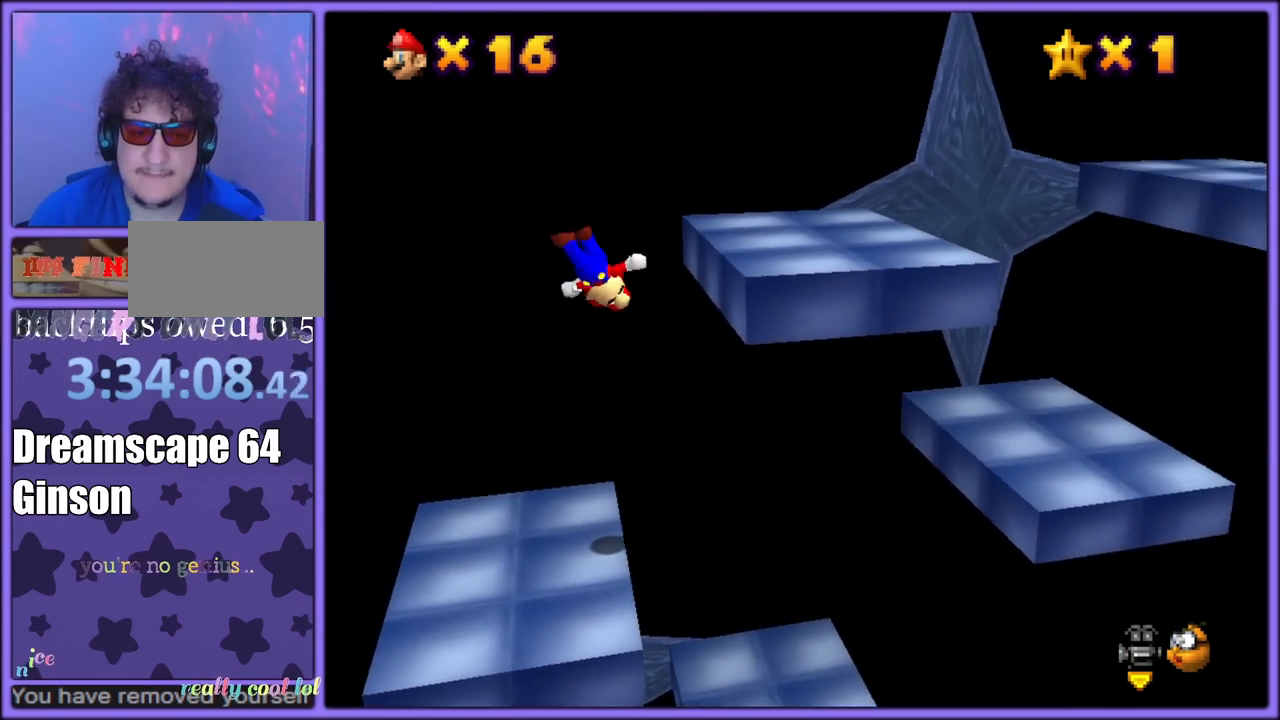
{"buttons": ["A"], "left_stick": "up-right", "button_events": [[67, "C_LEFT", "down"], [233, "C_LEFT", "up"], [300, "A", "down"]]}
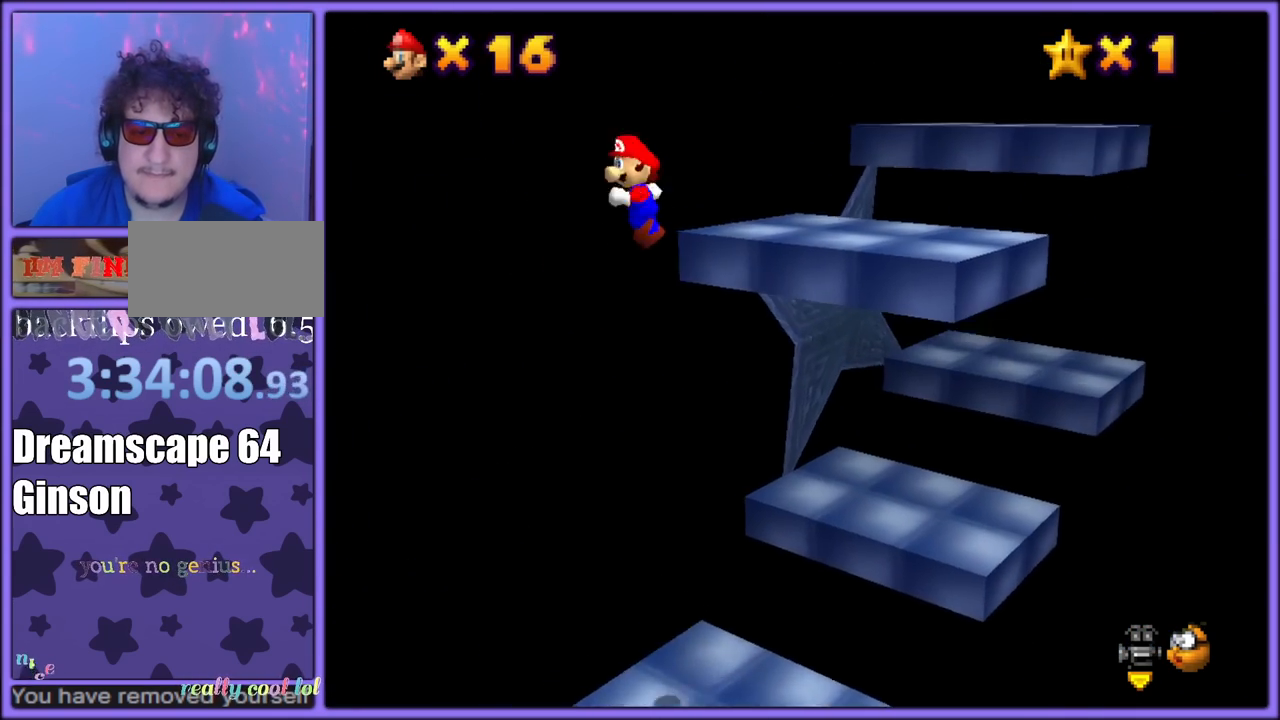
{"buttons": ["A"], "left_stick": "up-right", "button_events": []}